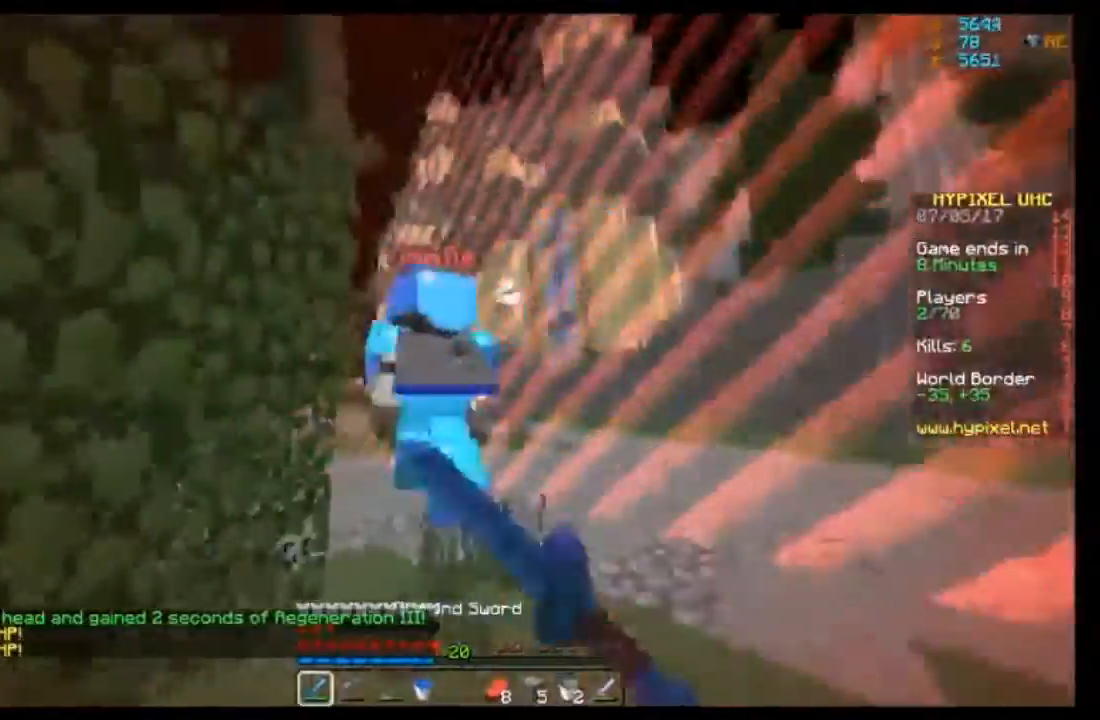
Gameplay with keyboard and mouse; each line is a JSON object with the keys and mouse buttons held at the frame after it. "events" lists presses ("down") and releases ("up") of "a", "d", "s", "w", "mouse_left" and "mouse_right" between this image and that frame as [ms after this image, input, new state], when the widget could be followed in between. "mouse_left", "mouse_right" = the "left", "right" buttons of the "mouse" list. No other keys are recorded. Fast repeated clicks can show as one long hold. Mouse movement is not recorded.
{"keys": ["w"], "mouse": ["left"], "events": [[34, "mouse_left", "down"], [134, "mouse_left", "up"], [234, "mouse_left", "down"], [300, "mouse_left", "up"], [334, "mouse_left", "down"]]}
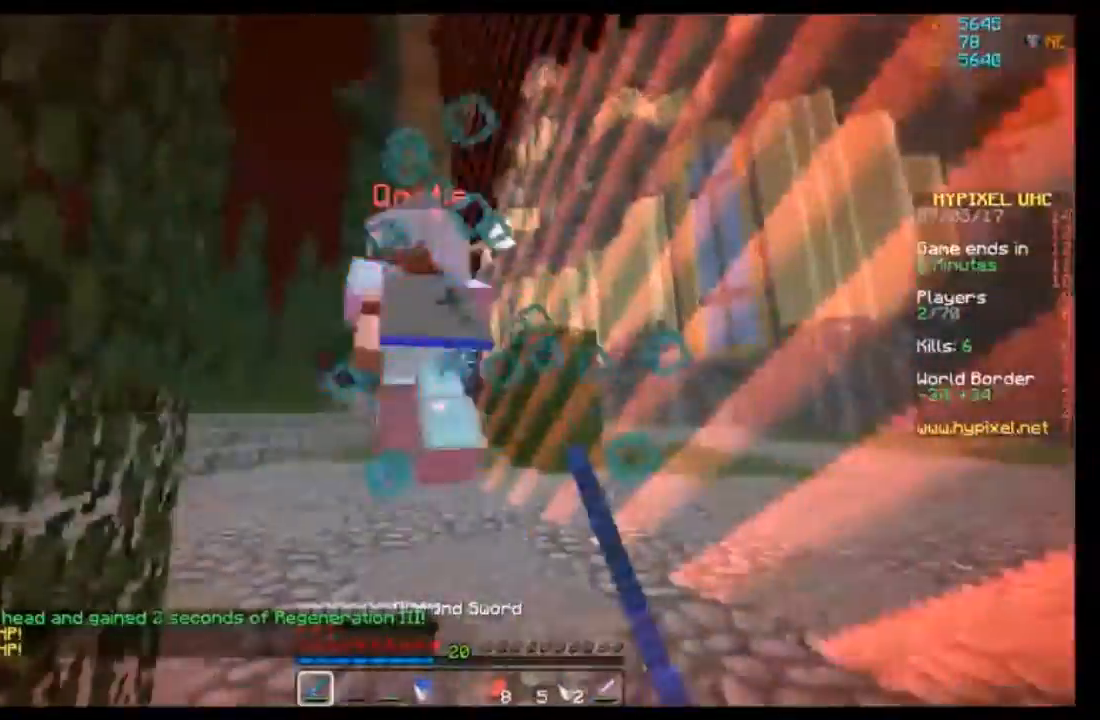
{"keys": ["w"], "mouse": [], "events": [[133, "mouse_left", "up"]]}
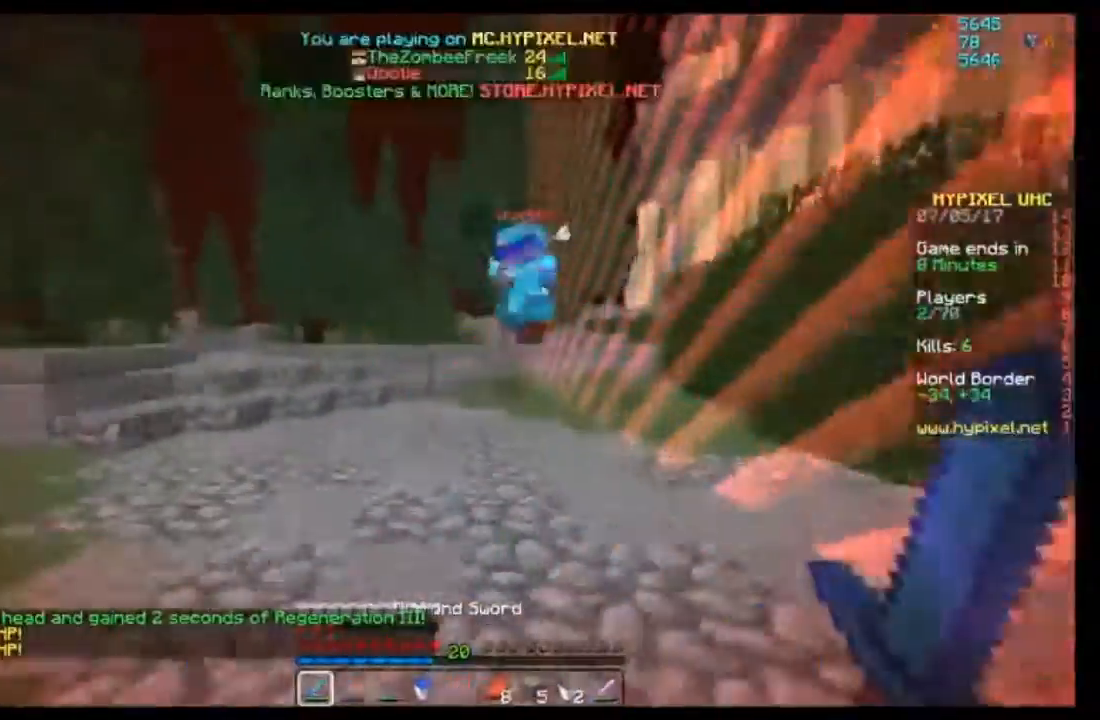
{"keys": ["w"], "mouse": [], "events": []}
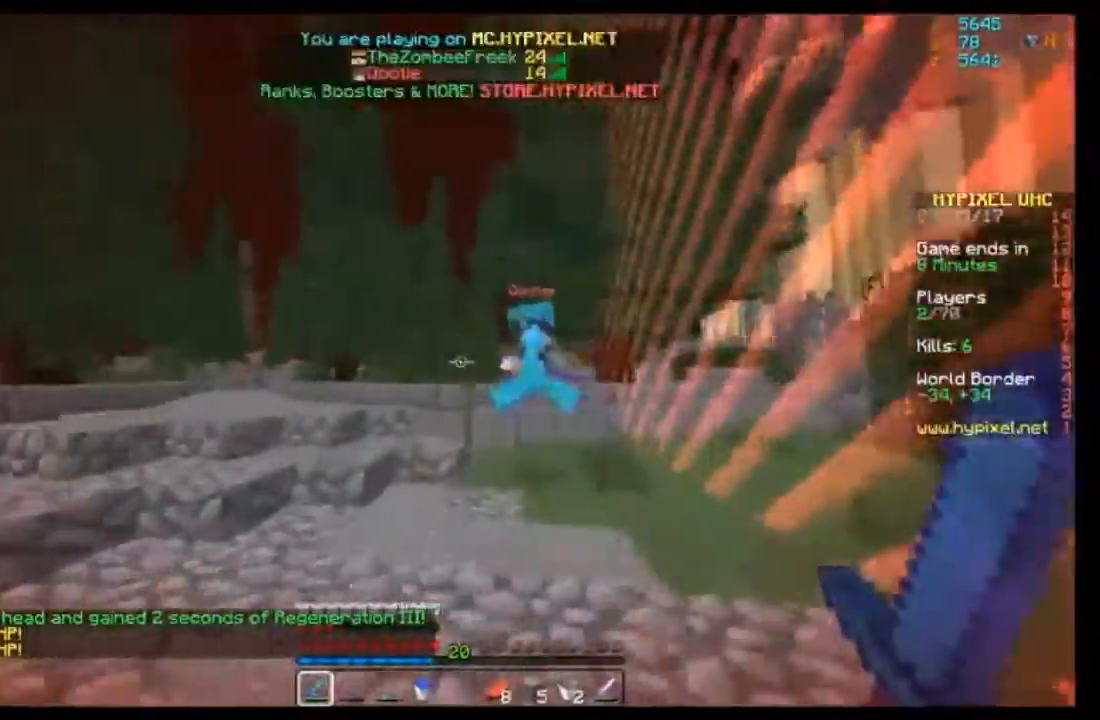
{"keys": ["w"], "mouse": [], "events": [[66, "mouse_right", "down"], [233, "mouse_right", "up"], [400, "mouse_left", "down"], [500, "mouse_left", "up"]]}
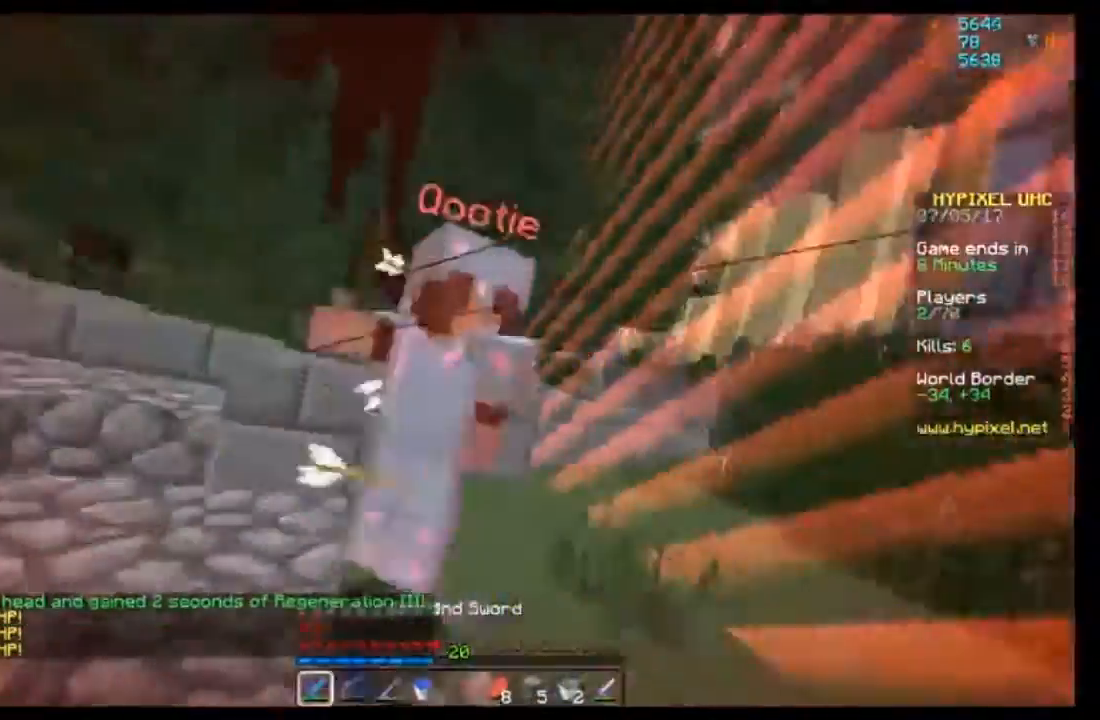
{"keys": ["w"], "mouse": ["left"], "events": [[134, "w", "up"], [200, "mouse_left", "down"], [300, "a", "down"], [300, "mouse_left", "up"], [300, "w", "down"], [334, "mouse_left", "down"], [401, "a", "up"], [401, "mouse_left", "up"], [434, "mouse_left", "down"]]}
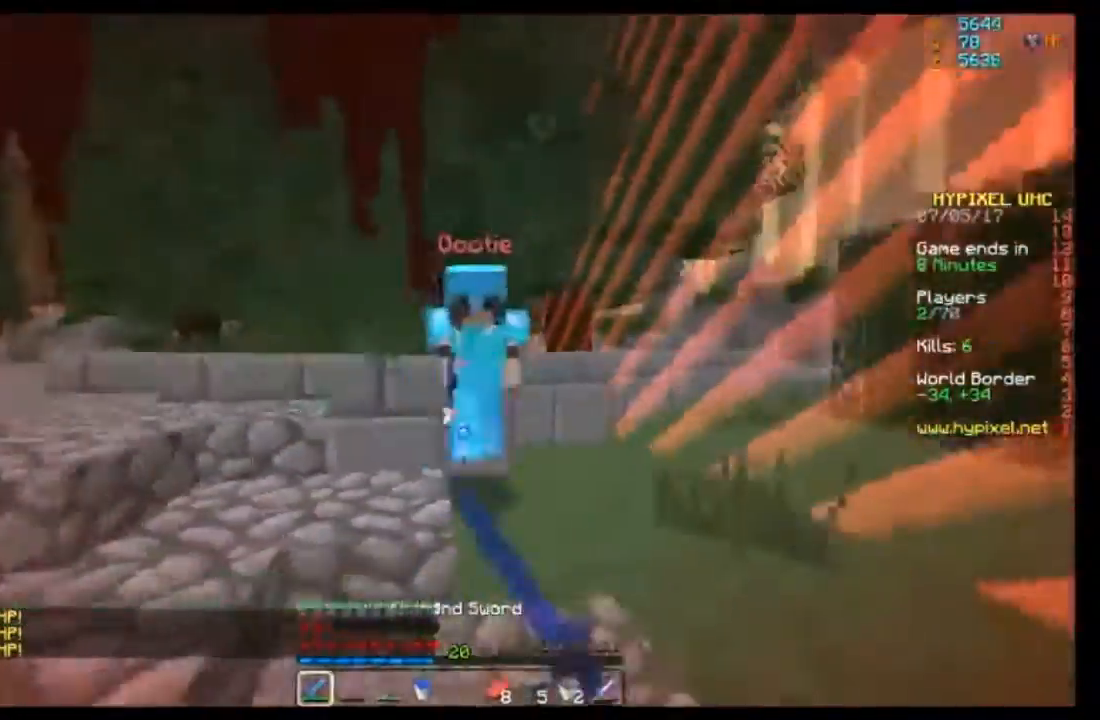
{"keys": ["w"], "mouse": ["left"], "events": [[33, "mouse_left", "up"], [100, "mouse_left", "down"], [233, "mouse_left", "up"], [300, "mouse_left", "down"], [400, "mouse_left", "up"], [433, "mouse_left", "down"]]}
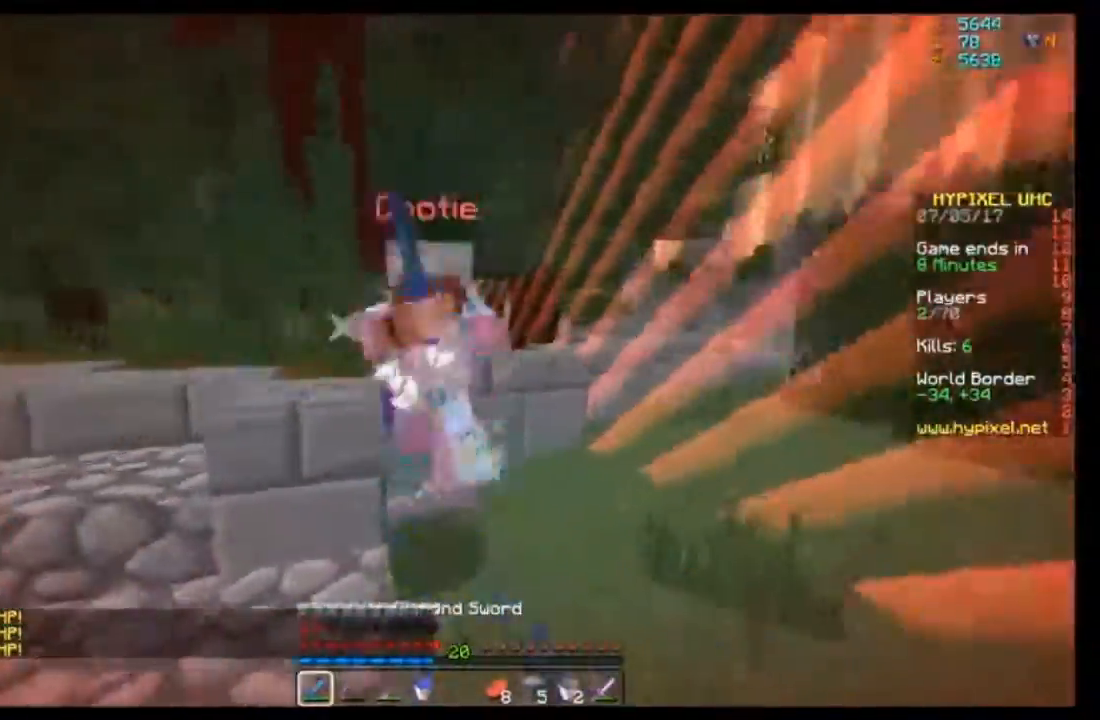
{"keys": ["w"], "mouse": [], "events": [[134, "mouse_left", "up"], [200, "mouse_left", "down"], [300, "mouse_left", "up"], [334, "mouse_left", "down"], [367, "mouse_left", "up"], [434, "mouse_left", "down"], [501, "mouse_left", "up"]]}
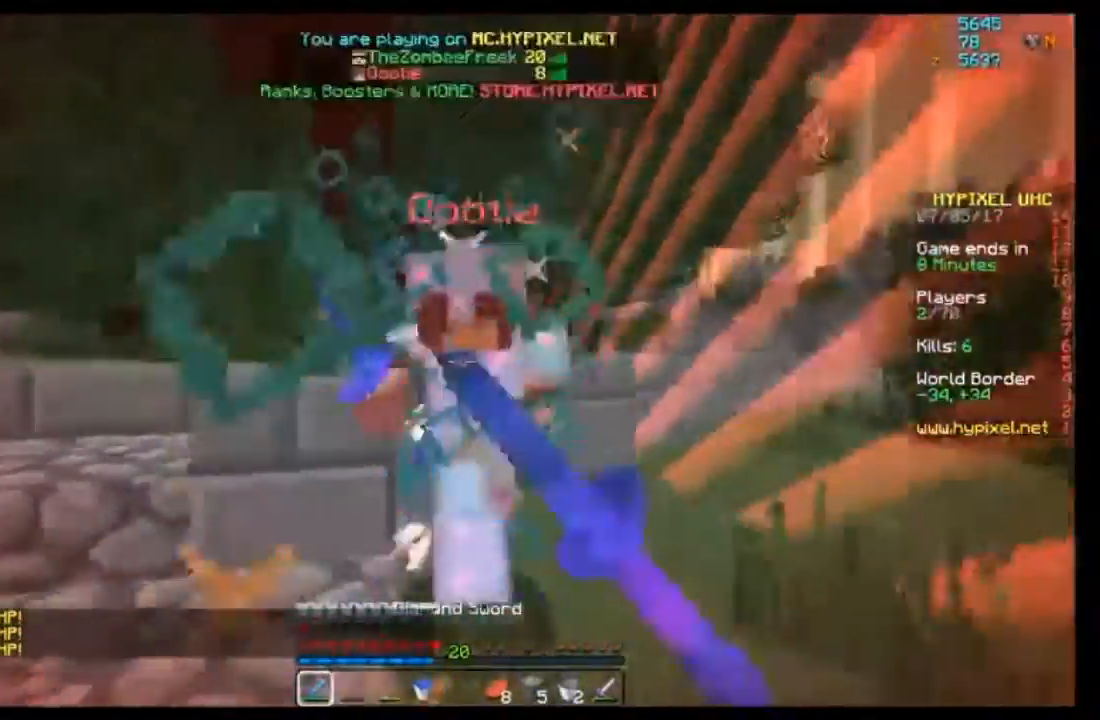
{"keys": ["w"], "mouse": ["left"], "events": [[66, "mouse_left", "down"], [200, "mouse_left", "up"], [233, "mouse_left", "down"], [433, "mouse_left", "up"], [467, "mouse_left", "down"]]}
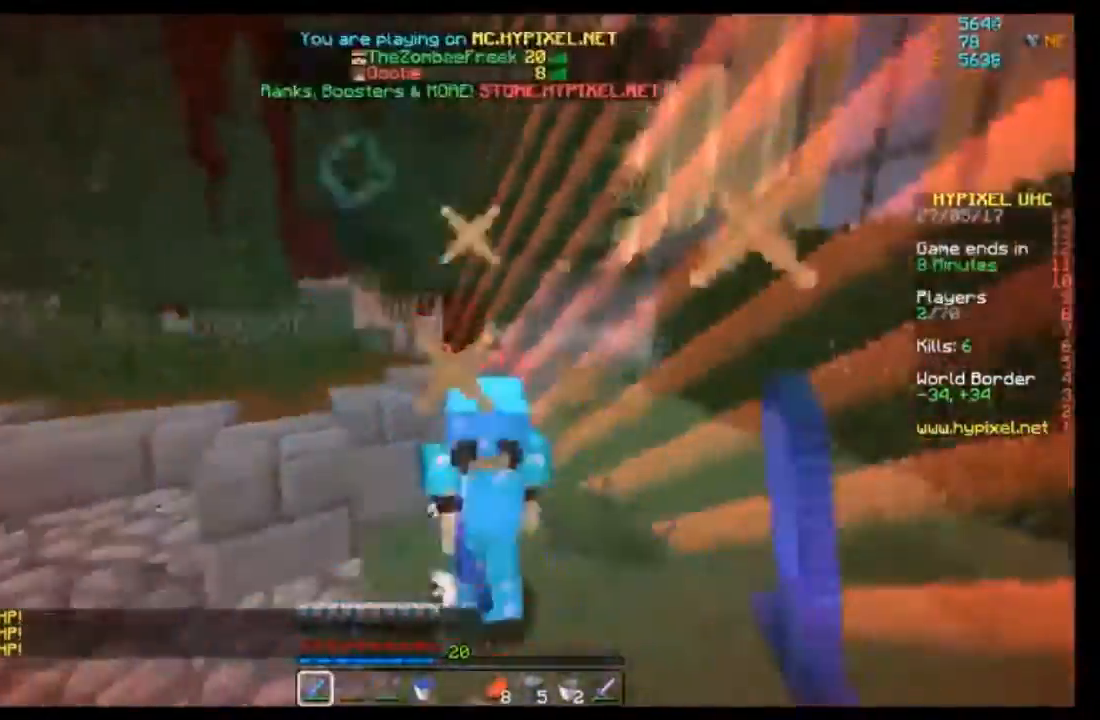
{"keys": ["w"], "mouse": ["left"], "events": [[267, "mouse_left", "up"], [300, "w", "up"], [401, "mouse_left", "down"], [401, "w", "down"], [467, "mouse_left", "up"], [501, "mouse_left", "down"]]}
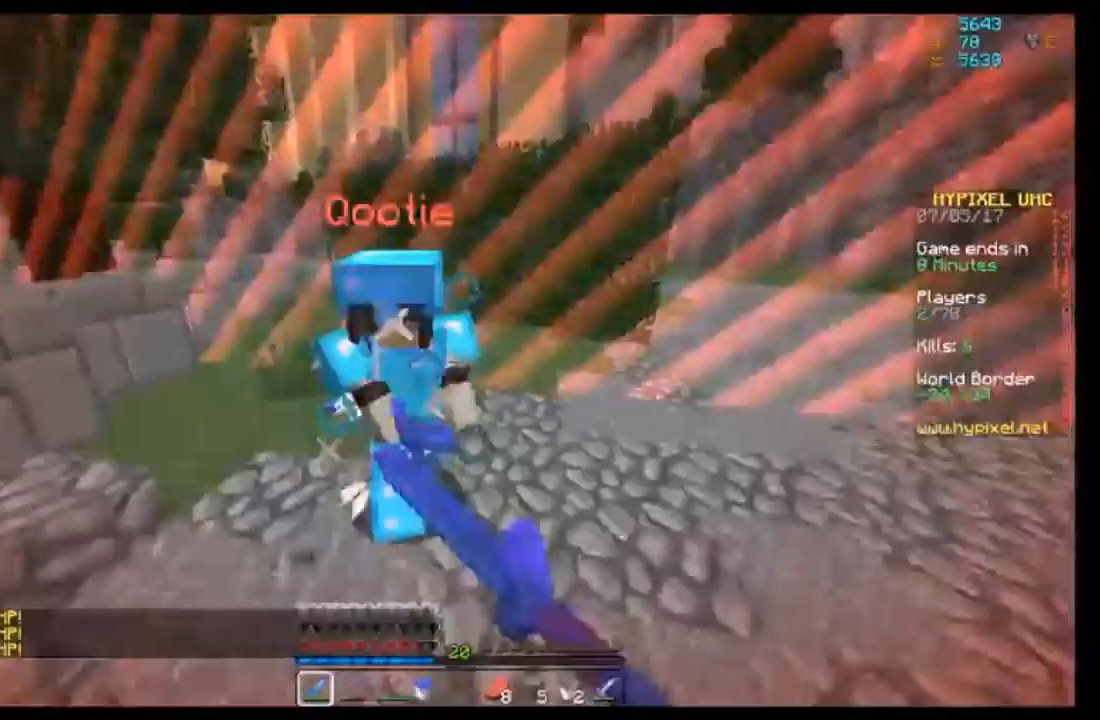
{"keys": ["w"], "mouse": ["left"], "events": [[100, "mouse_left", "up"], [167, "mouse_left", "down"], [233, "mouse_left", "up"], [300, "mouse_left", "down"], [400, "mouse_left", "up"], [500, "mouse_left", "down"]]}
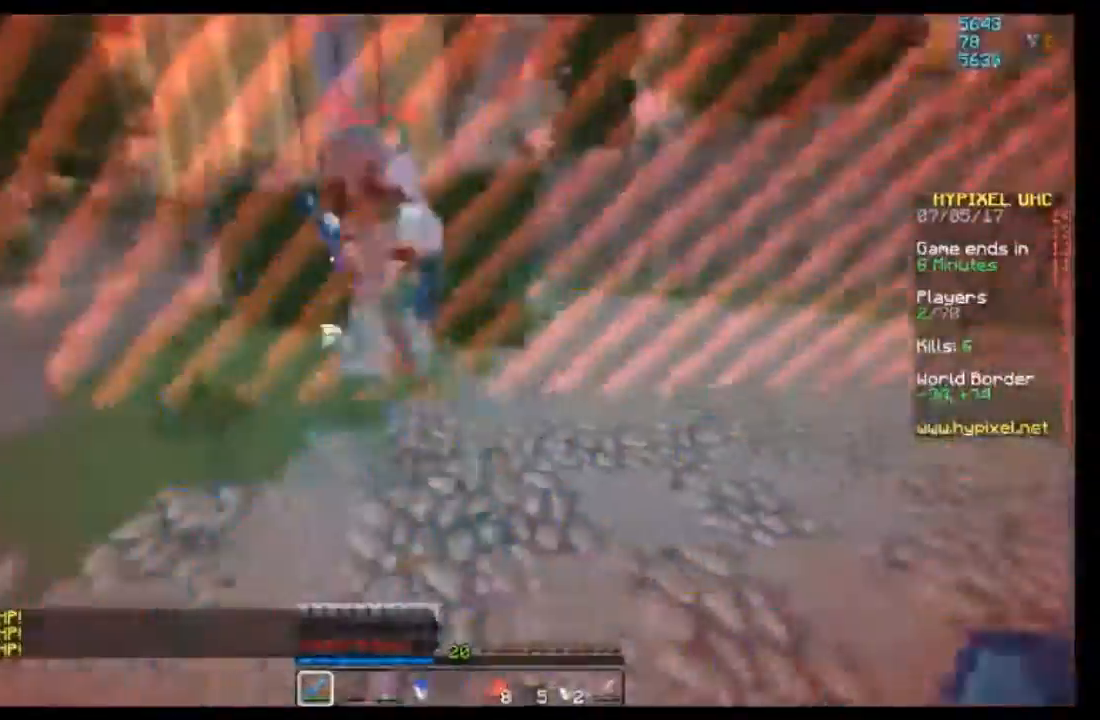
{"keys": ["w"], "mouse": ["left"], "events": [[67, "mouse_left", "up"], [134, "mouse_left", "down"], [234, "mouse_left", "up"], [300, "mouse_left", "down"], [367, "mouse_left", "up"], [501, "mouse_left", "down"]]}
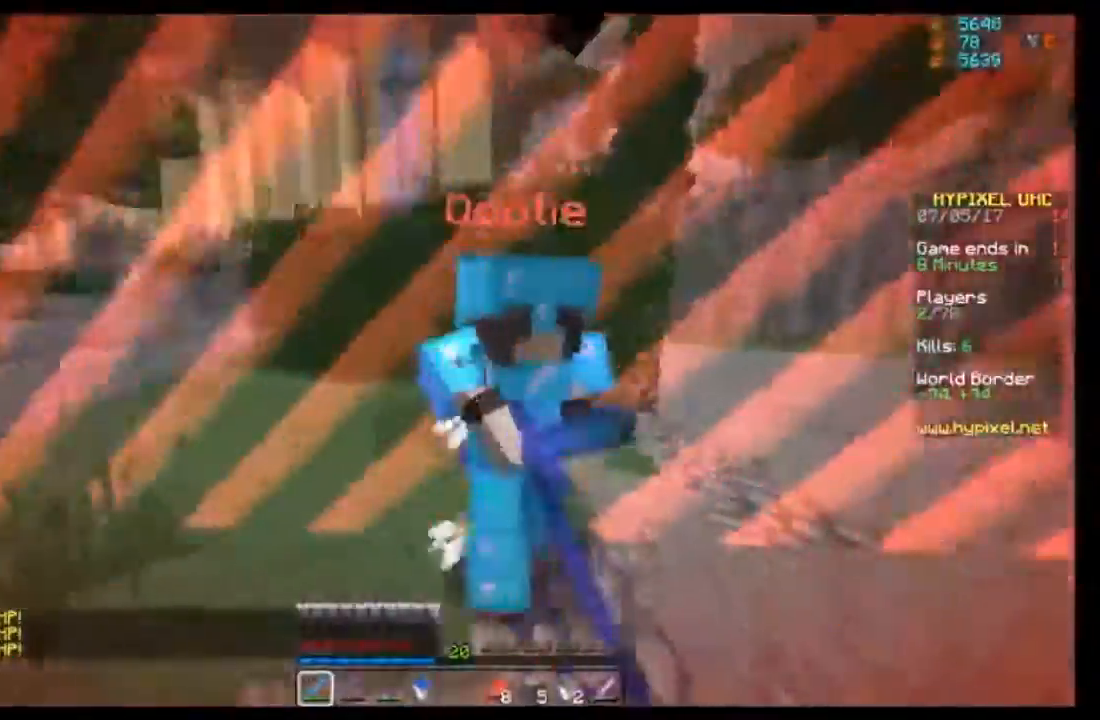
{"keys": ["w"], "mouse": [], "events": [[66, "mouse_left", "up"], [100, "mouse_left", "down"], [100, "w", "up"], [200, "mouse_left", "up"], [300, "w", "down"], [400, "mouse_left", "down"], [500, "mouse_left", "up"]]}
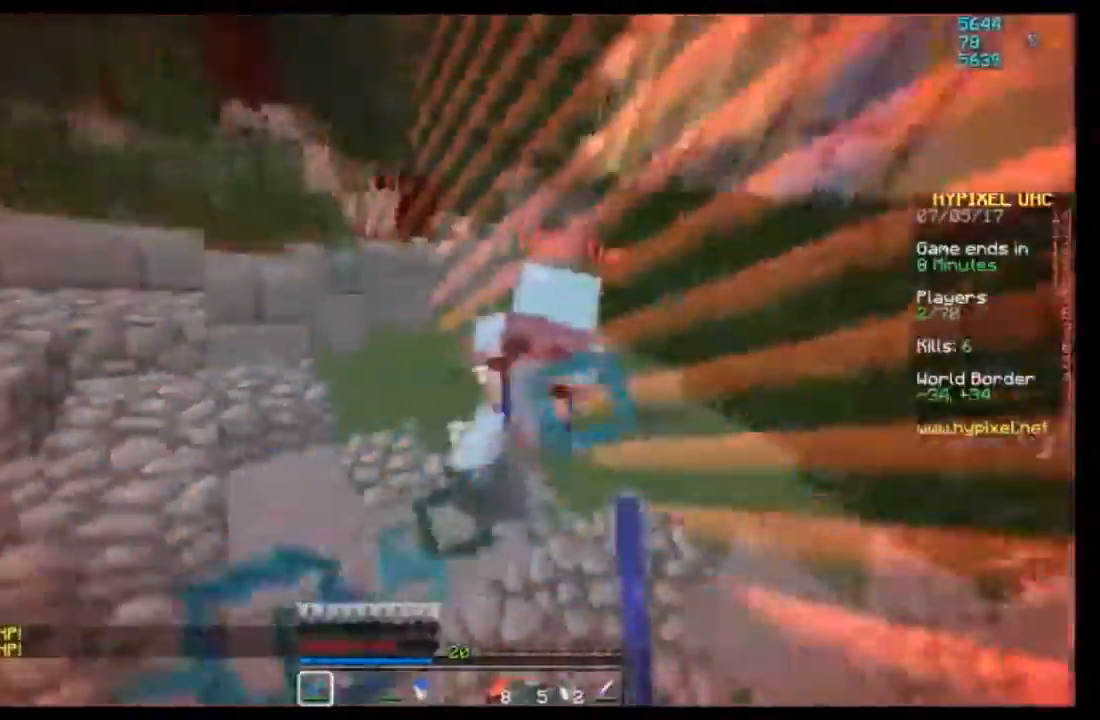
{"keys": ["w"], "mouse": ["right"], "events": [[34, "mouse_left", "down"], [134, "mouse_left", "up"], [200, "mouse_left", "down"], [300, "mouse_left", "up"], [467, "mouse_right", "down"]]}
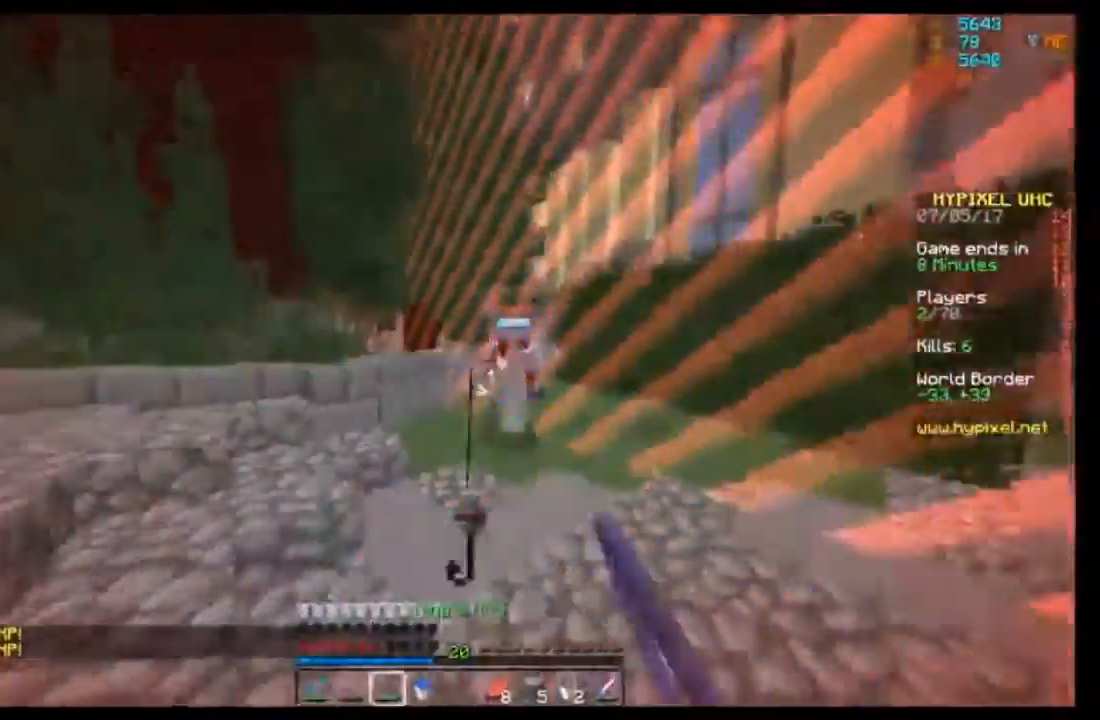
{"keys": ["w"], "mouse": [], "events": [[100, "mouse_right", "up"]]}
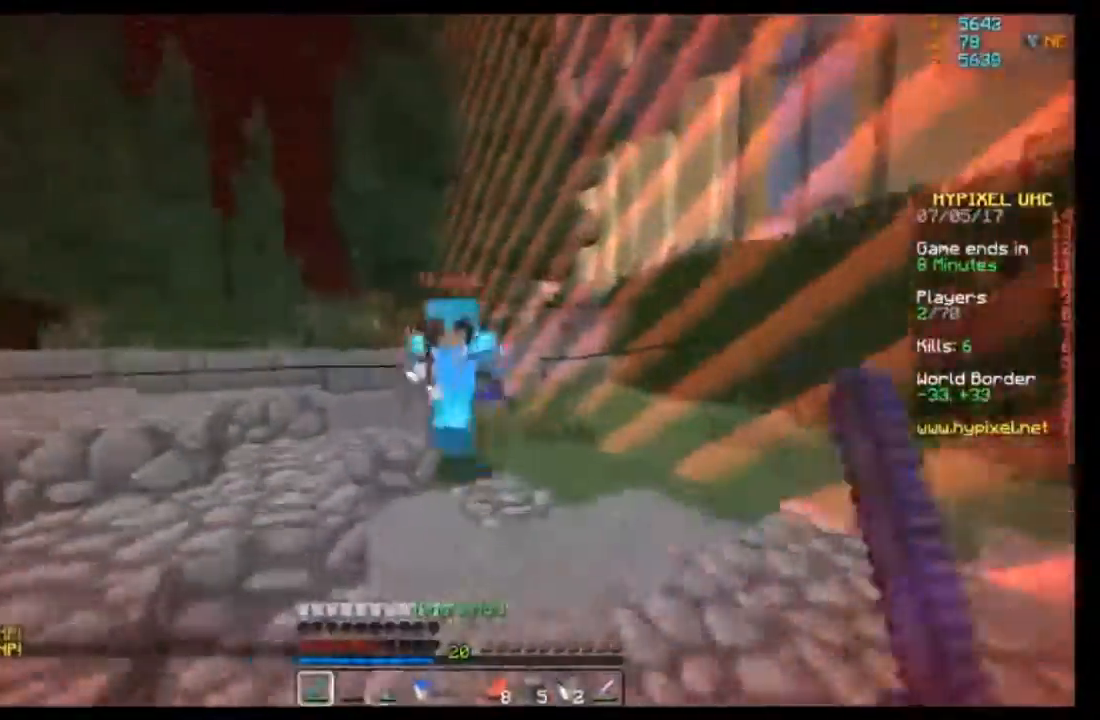
{"keys": ["a", "w"], "mouse": [], "events": [[100, "mouse_left", "down"], [167, "mouse_left", "up"], [234, "mouse_left", "down"], [300, "a", "down"], [501, "mouse_left", "up"]]}
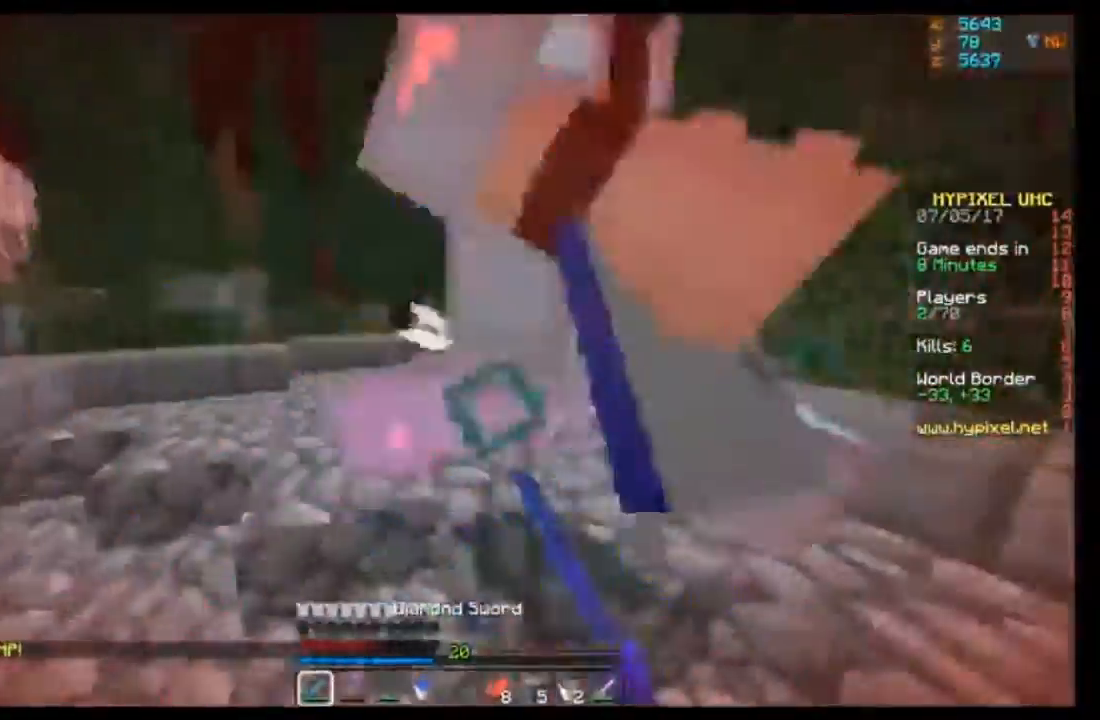
{"keys": ["w"], "mouse": [], "events": [[100, "mouse_left", "down"], [166, "mouse_left", "up"], [233, "a", "up"], [233, "mouse_left", "down"], [300, "mouse_left", "up"], [400, "mouse_left", "down"], [500, "mouse_left", "up"]]}
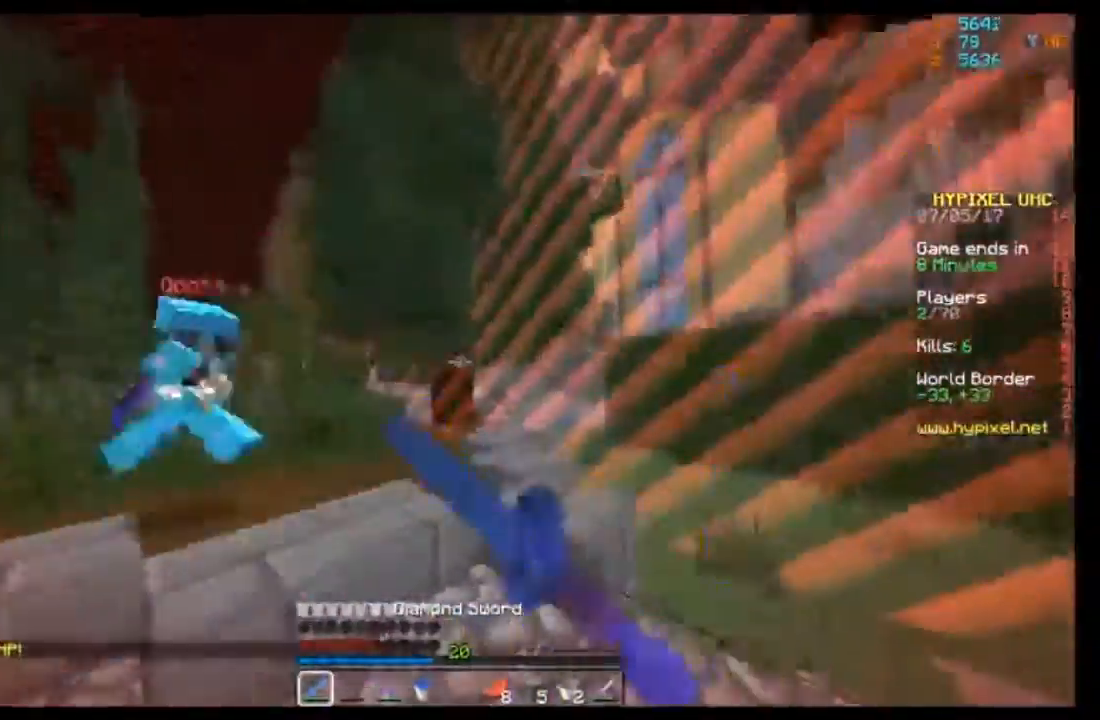
{"keys": ["w"], "mouse": [], "events": [[100, "mouse_left", "down"], [167, "mouse_left", "up"], [367, "mouse_left", "down"], [401, "mouse_left", "up"], [467, "mouse_left", "down"], [501, "mouse_left", "up"]]}
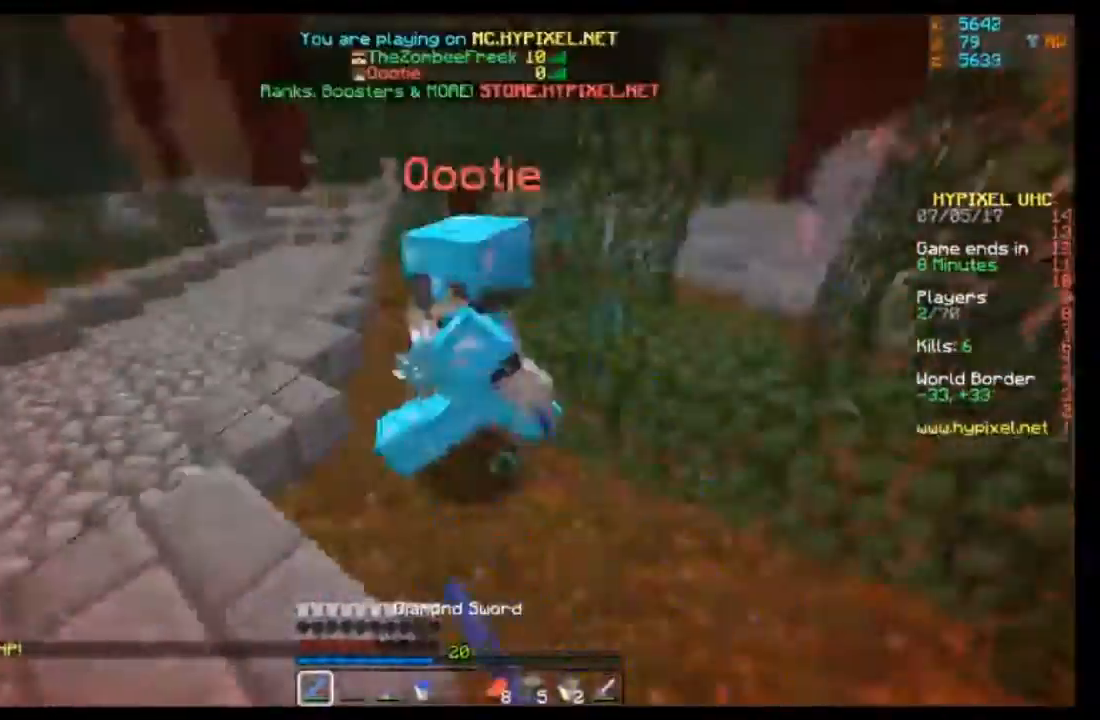
{"keys": ["w"], "mouse": [], "events": [[100, "mouse_left", "down"], [200, "mouse_left", "up"], [267, "mouse_left", "down"], [367, "mouse_left", "up"]]}